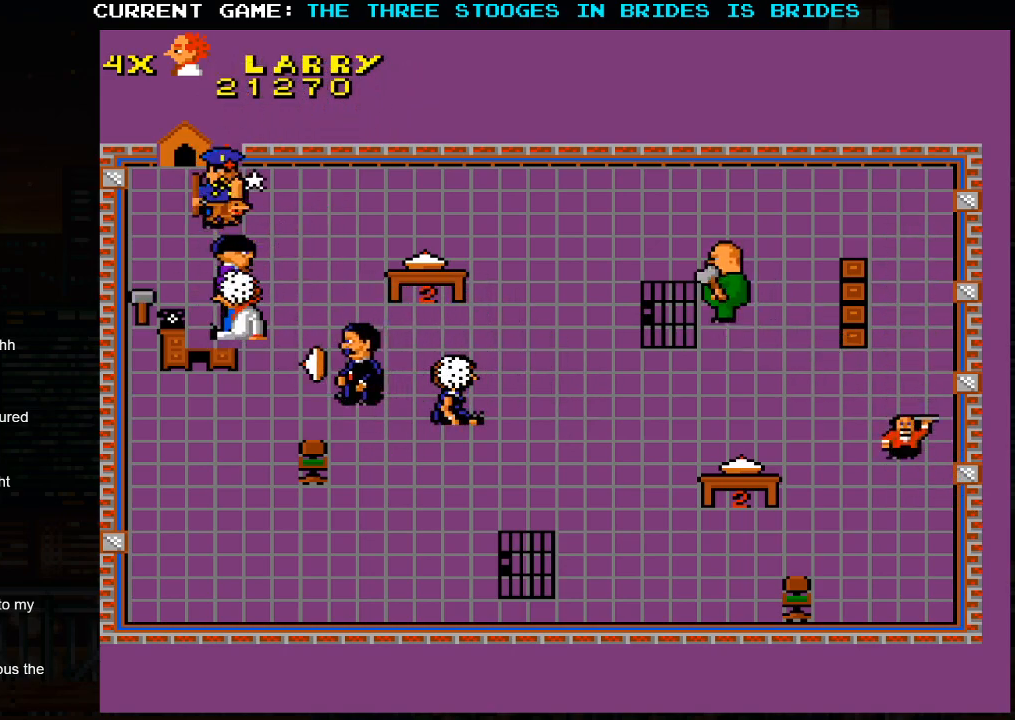
Gameplay with a controller (arcade stick); each line is a JSON object with the inputs held at the frame after it. "events" lists button and stick changes between this image and that frame as [ms after this image, input, new state], when the widget could be followed in between. Not read: L3 R3.
{"buttons": [], "left_stick": "down-right", "events": [[33, "left_stick", "center"], [300, "left_stick", "down-right"]]}
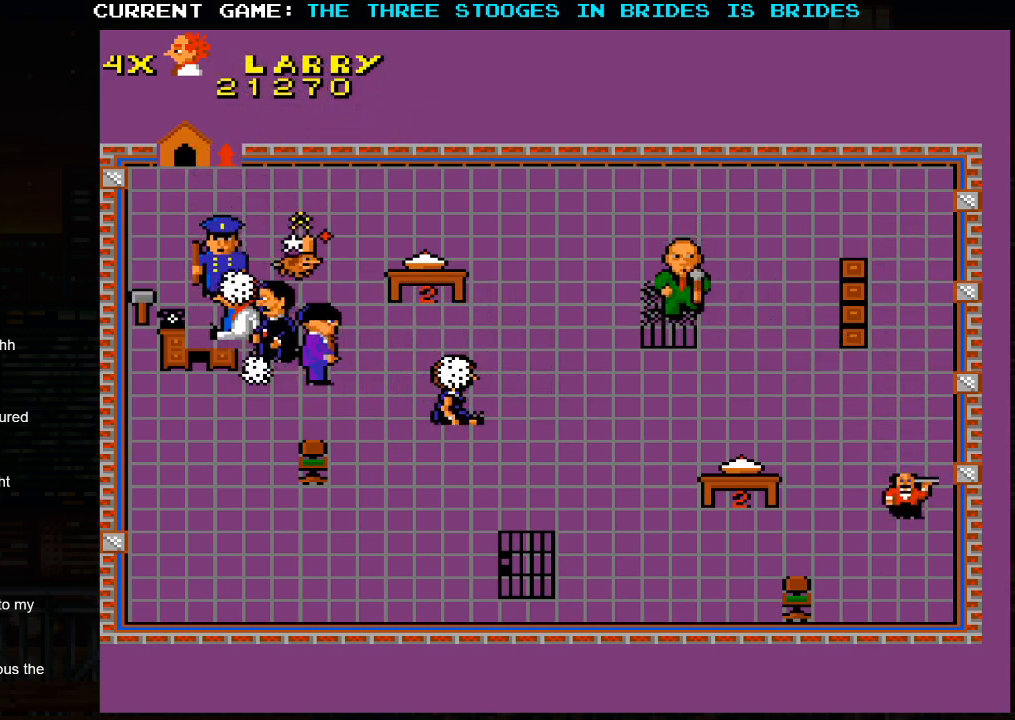
{"buttons": [], "left_stick": "up", "events": [[267, "left_stick", "right"], [417, "left_stick", "up"]]}
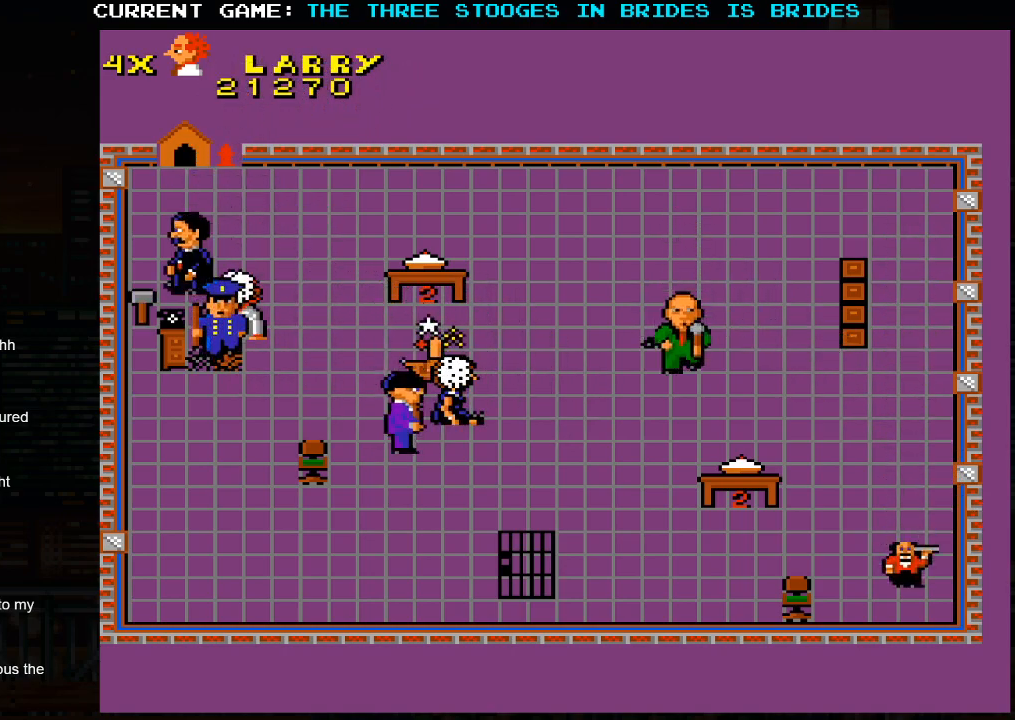
{"buttons": [], "left_stick": "left", "events": [[167, "left_stick", "up-left"], [400, "left_stick", "left"]]}
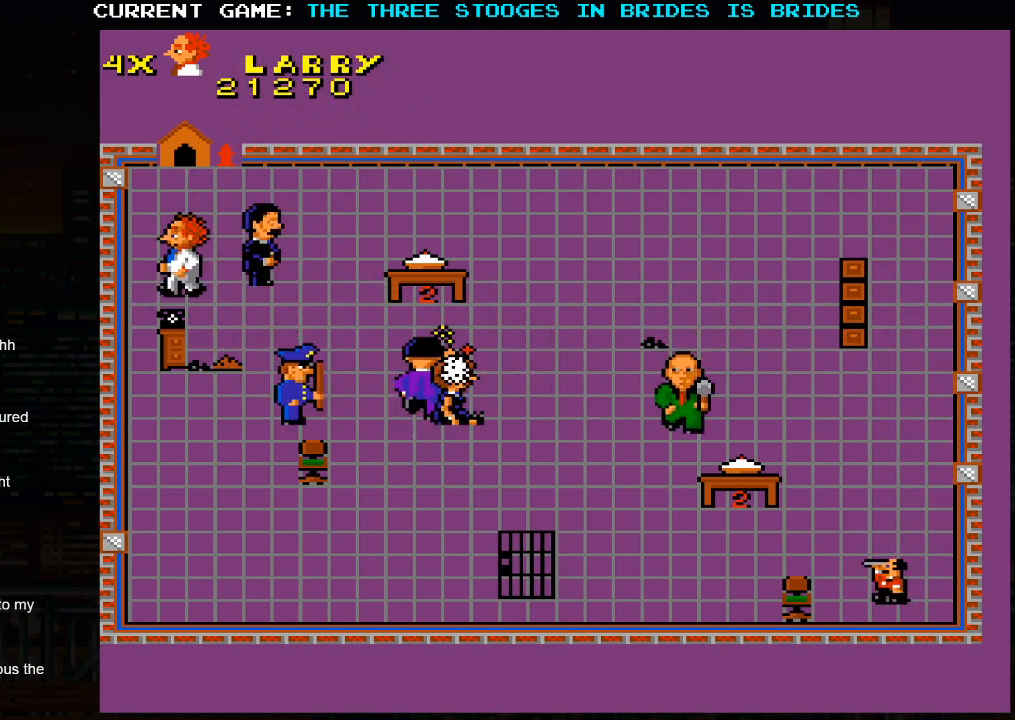
{"buttons": [], "left_stick": "down", "events": [[33, "left_stick", "down-left"], [317, "left_stick", "down-right"], [500, "left_stick", "down"]]}
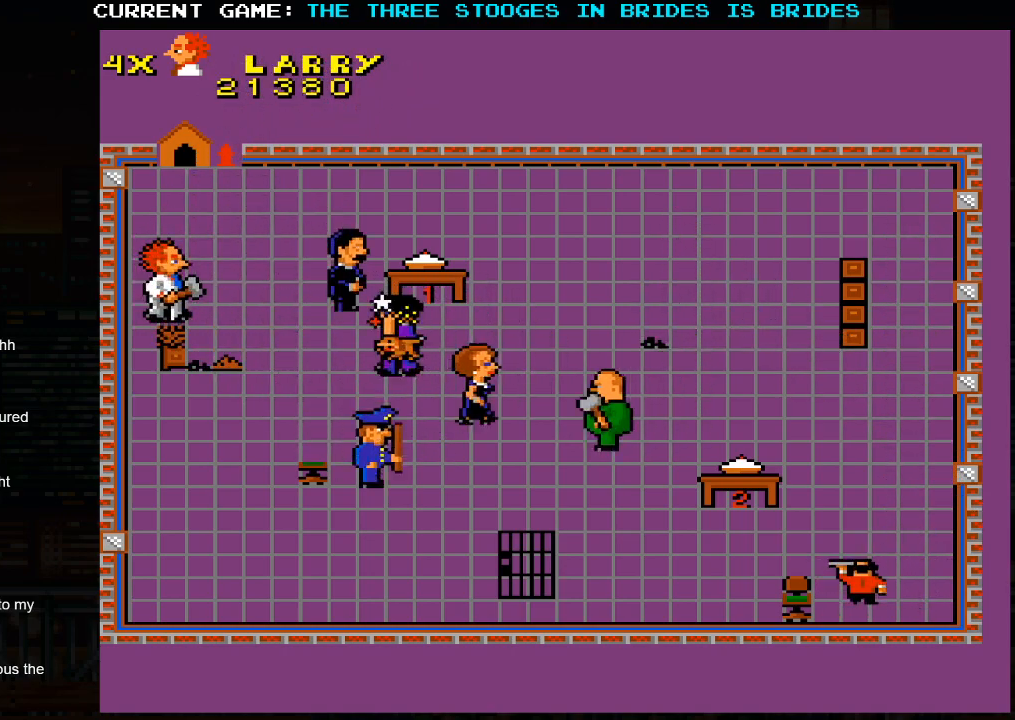
{"buttons": [], "left_stick": "up-right", "events": [[367, "left_stick", "right"], [417, "left_stick", "up-right"]]}
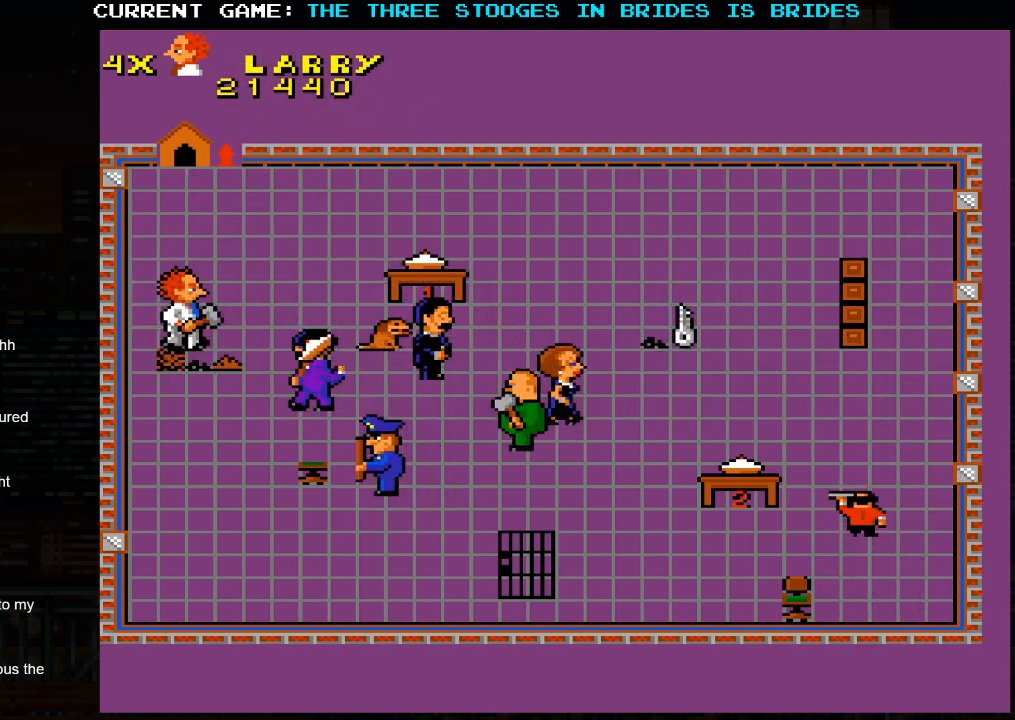
{"buttons": [], "left_stick": "up-right", "events": []}
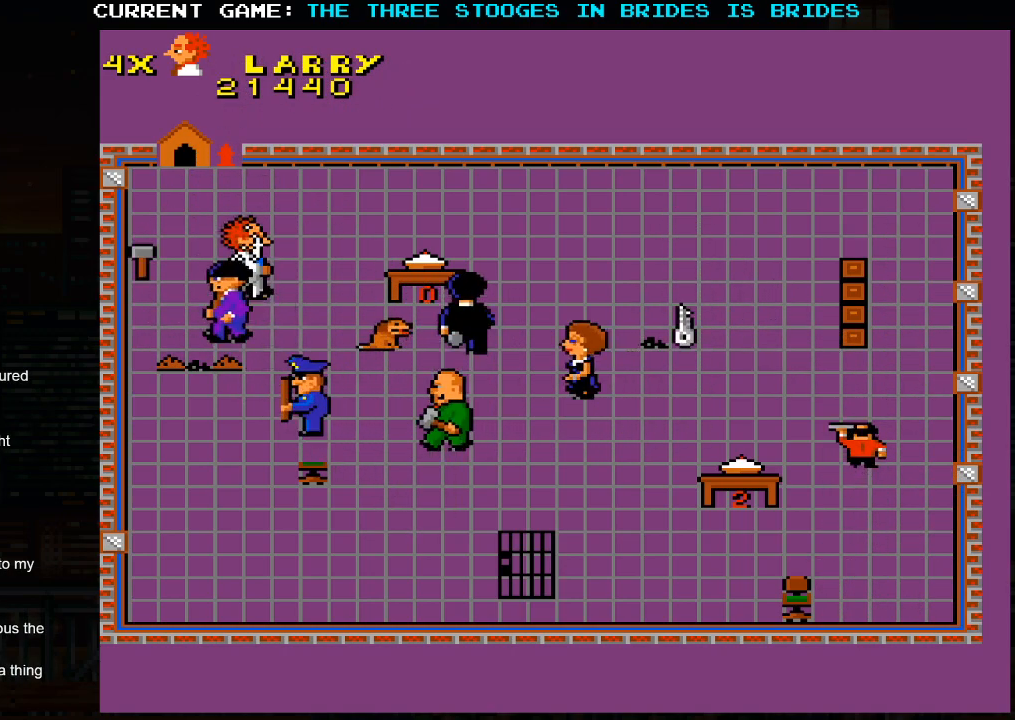
{"buttons": [], "left_stick": "left", "events": [[267, "left_stick", "center"], [333, "left_stick", "left"], [433, "SQUARE", "down"], [483, "SQUARE", "up"]]}
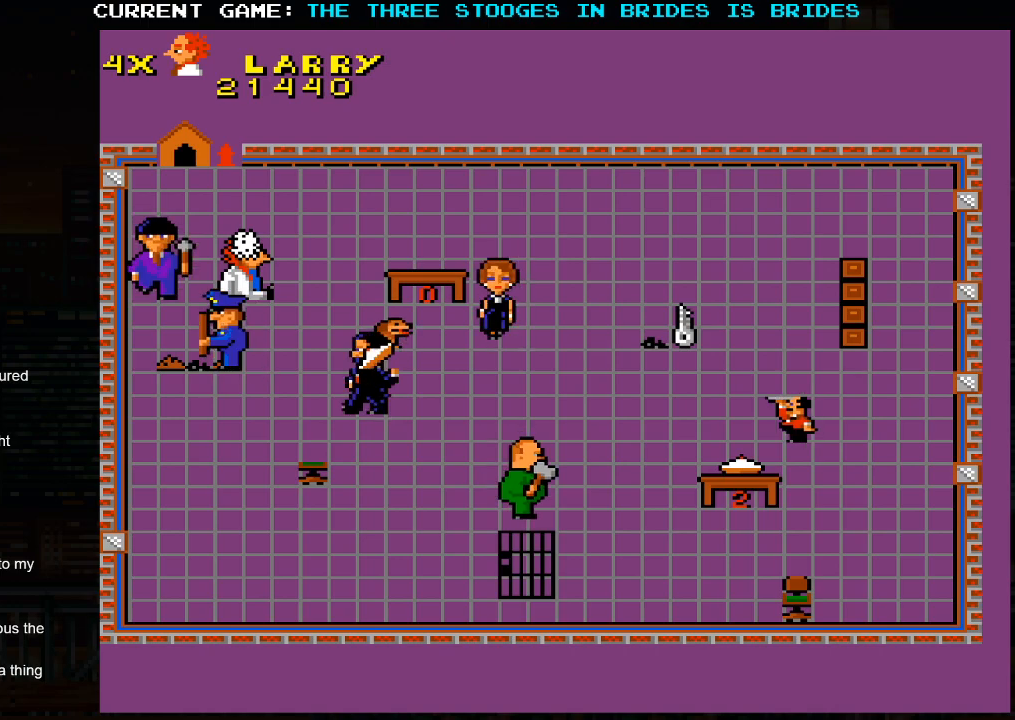
{"buttons": [], "left_stick": "right", "events": [[133, "SQUARE", "down"], [217, "SQUARE", "up"], [267, "left_stick", "center"], [333, "left_stick", "right"]]}
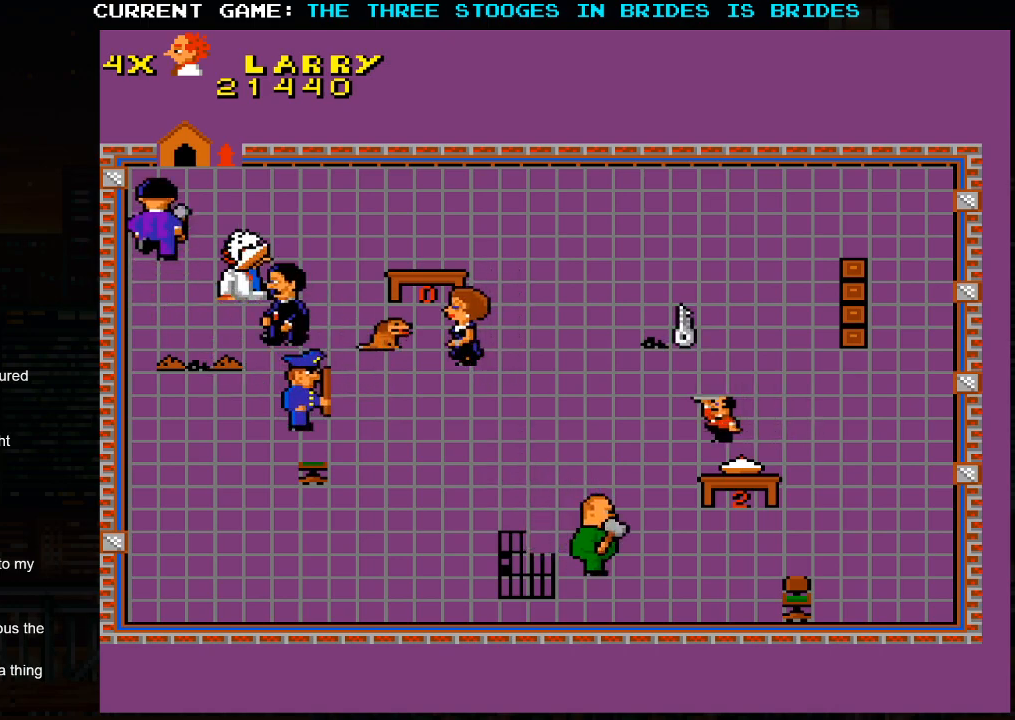
{"buttons": [], "left_stick": "up-right", "events": [[50, "left_stick", "up-right"]]}
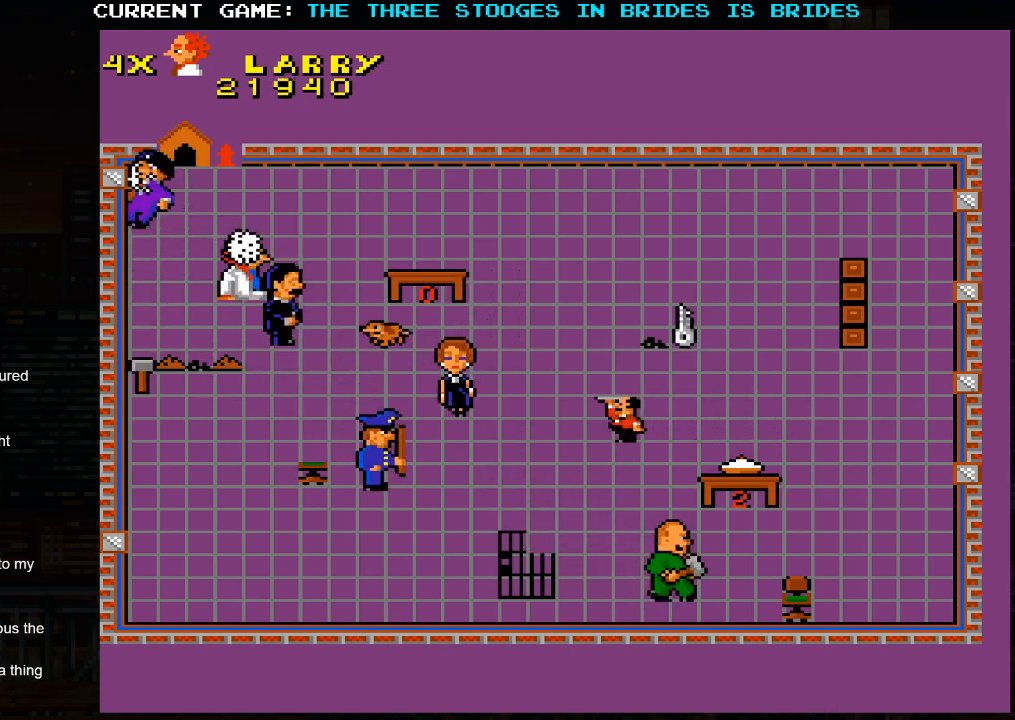
{"buttons": [], "left_stick": "up-right", "events": []}
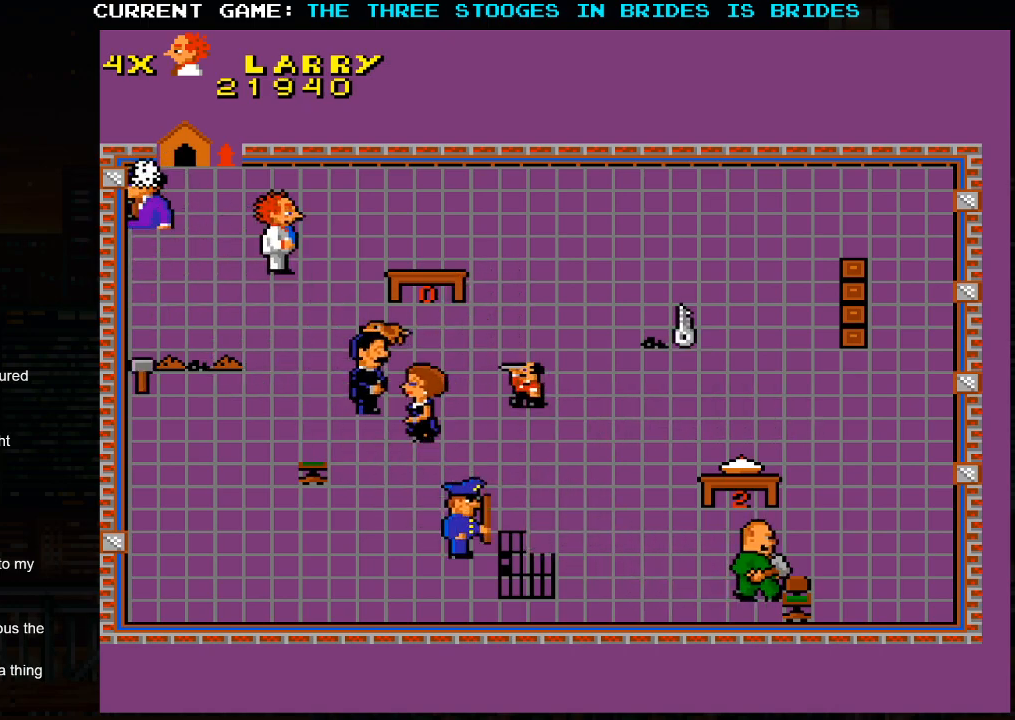
{"buttons": [], "left_stick": "right", "events": [[367, "left_stick", "right"]]}
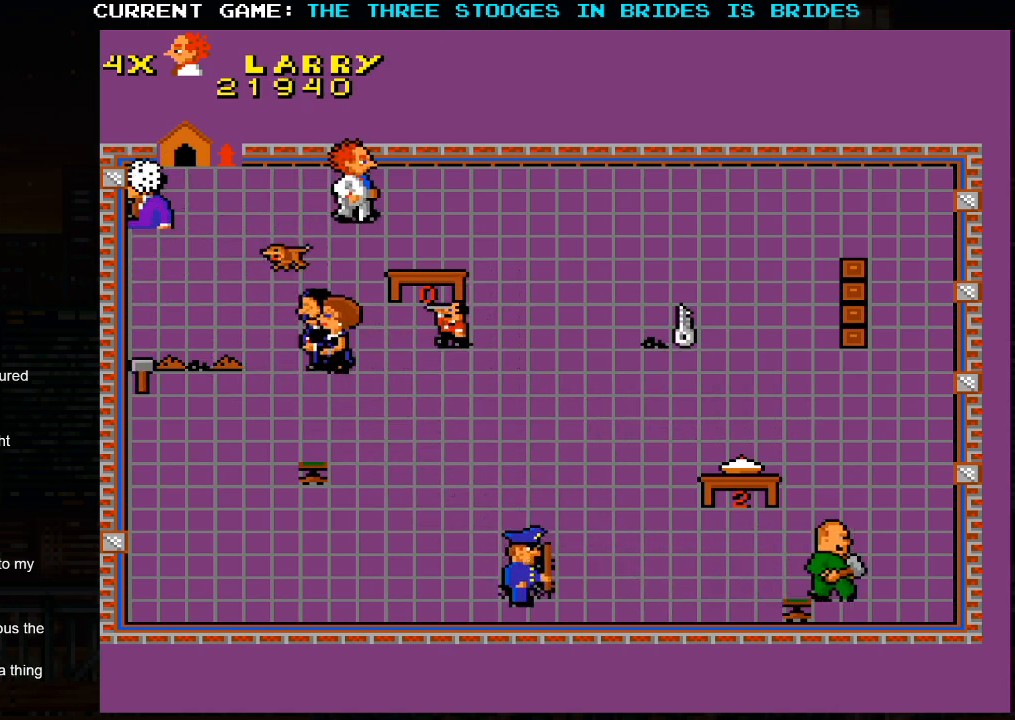
{"buttons": [], "left_stick": "right", "events": []}
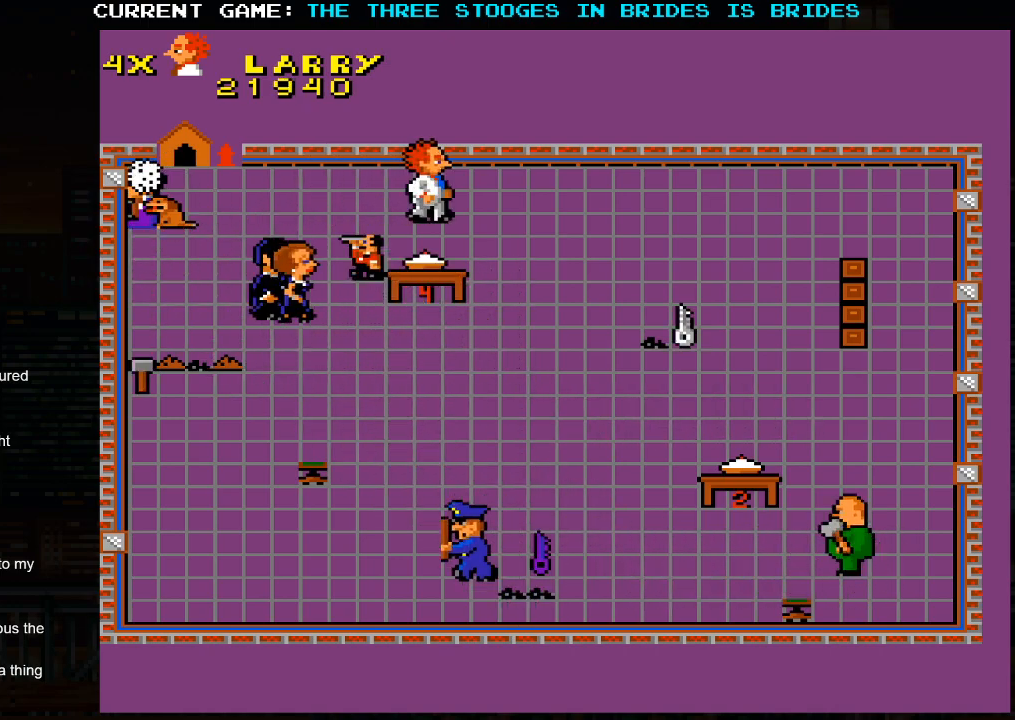
{"buttons": [], "left_stick": "left", "events": [[83, "left_stick", "down-right"], [383, "left_stick", "left"]]}
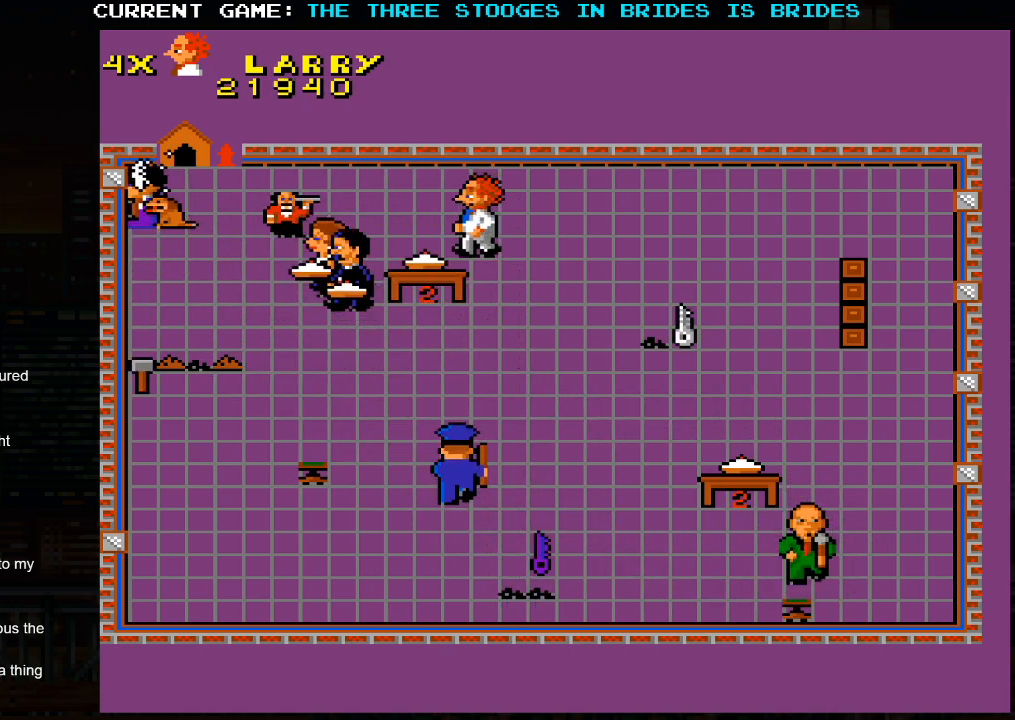
{"buttons": [], "left_stick": "right", "events": [[83, "left_stick", "up-left"], [250, "left_stick", "right"]]}
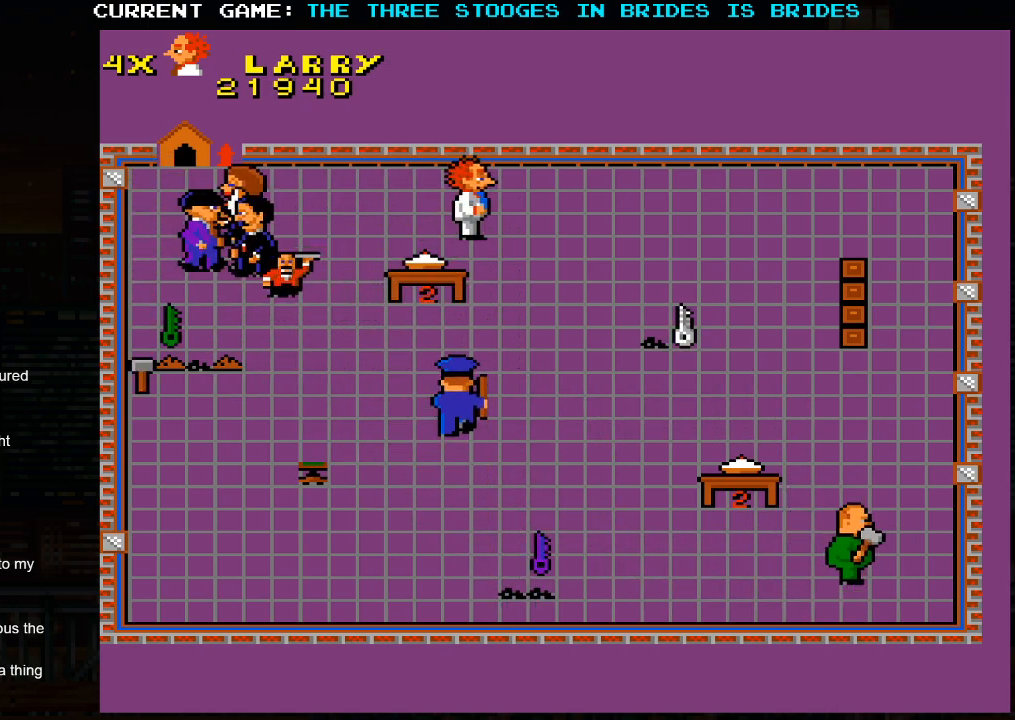
{"buttons": [], "left_stick": "down-right", "events": [[17, "left_stick", "center"], [133, "left_stick", "right"], [417, "left_stick", "down-right"]]}
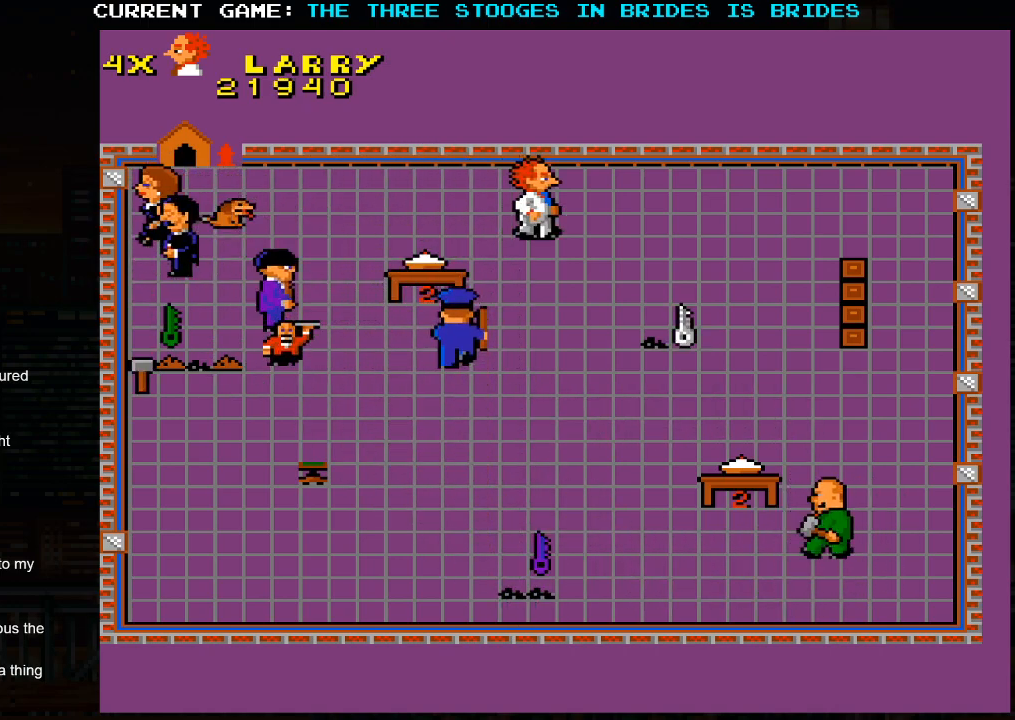
{"buttons": [], "left_stick": "up-left", "events": [[367, "left_stick", "up-right"], [500, "left_stick", "up-left"]]}
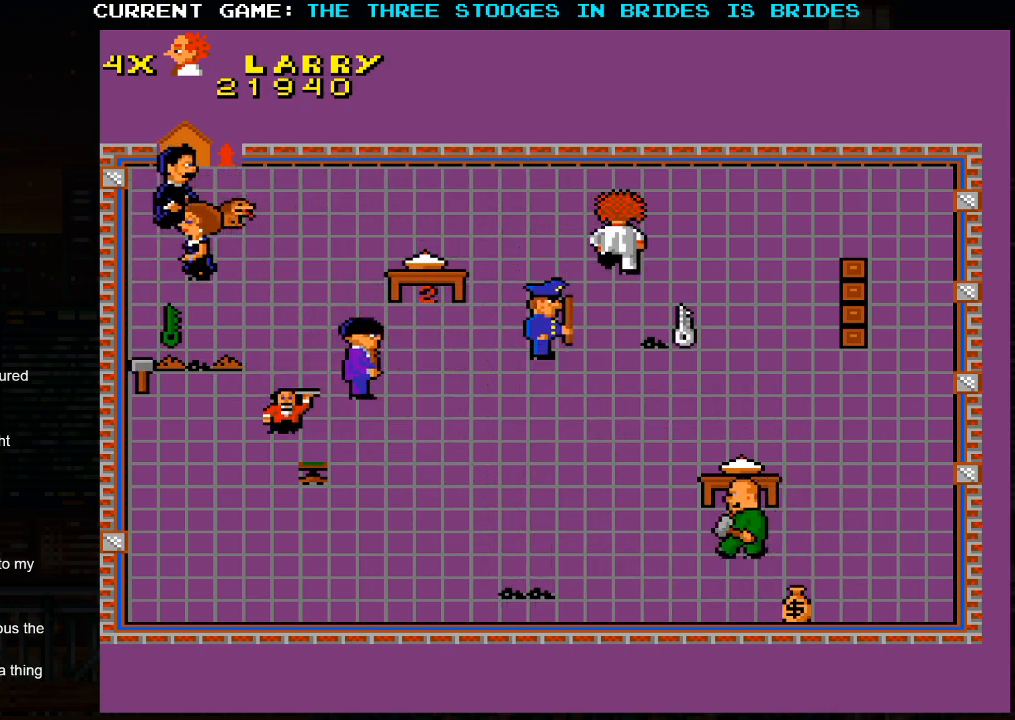
{"buttons": [], "left_stick": "left", "events": [[283, "left_stick", "left"]]}
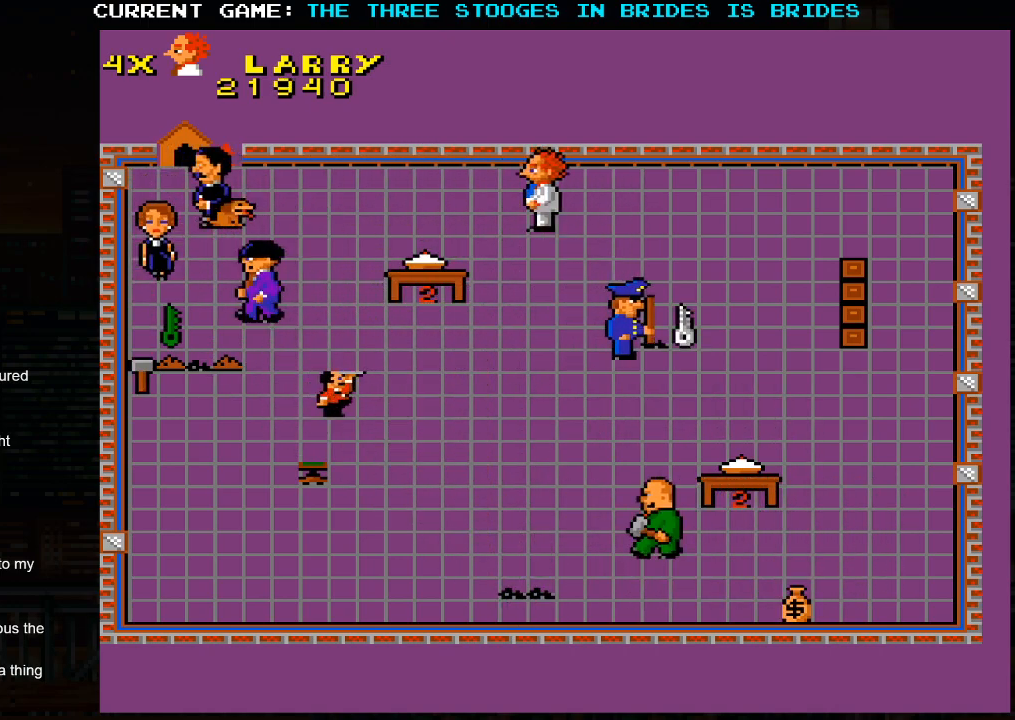
{"buttons": [], "left_stick": "left", "events": []}
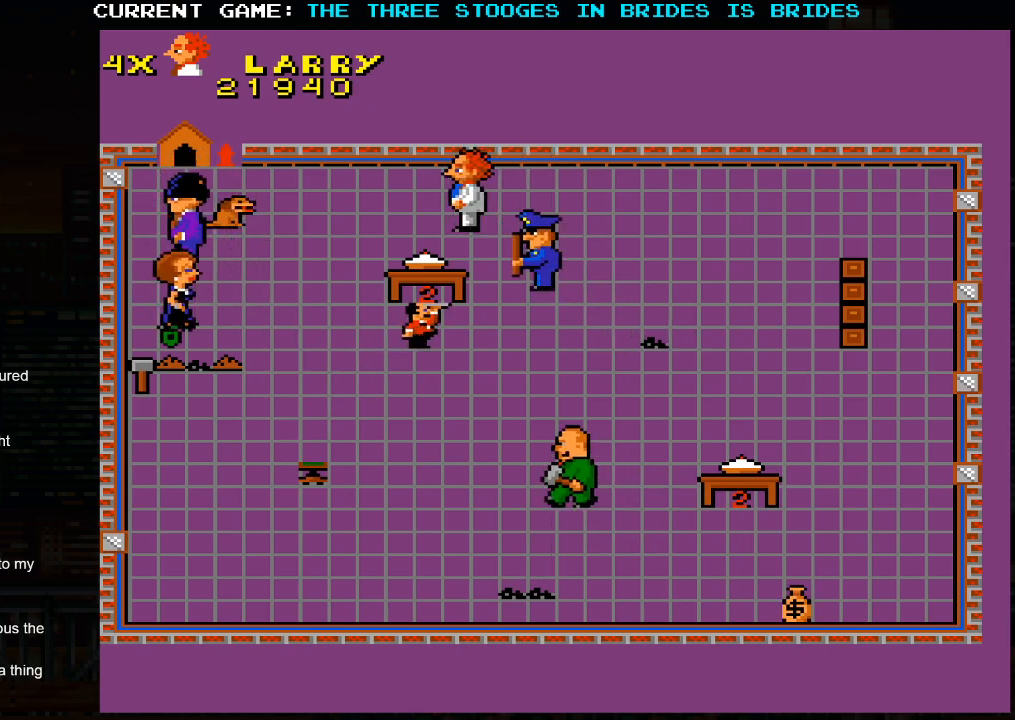
{"buttons": [], "left_stick": "down-left", "events": [[483, "left_stick", "down-left"]]}
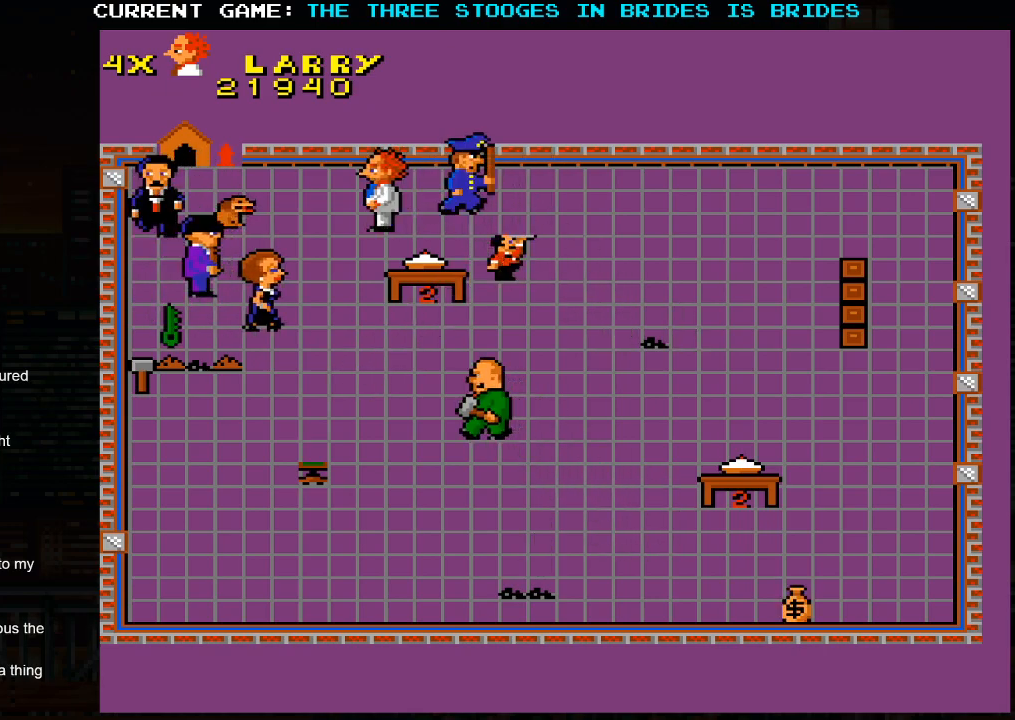
{"buttons": [], "left_stick": "down-left", "events": []}
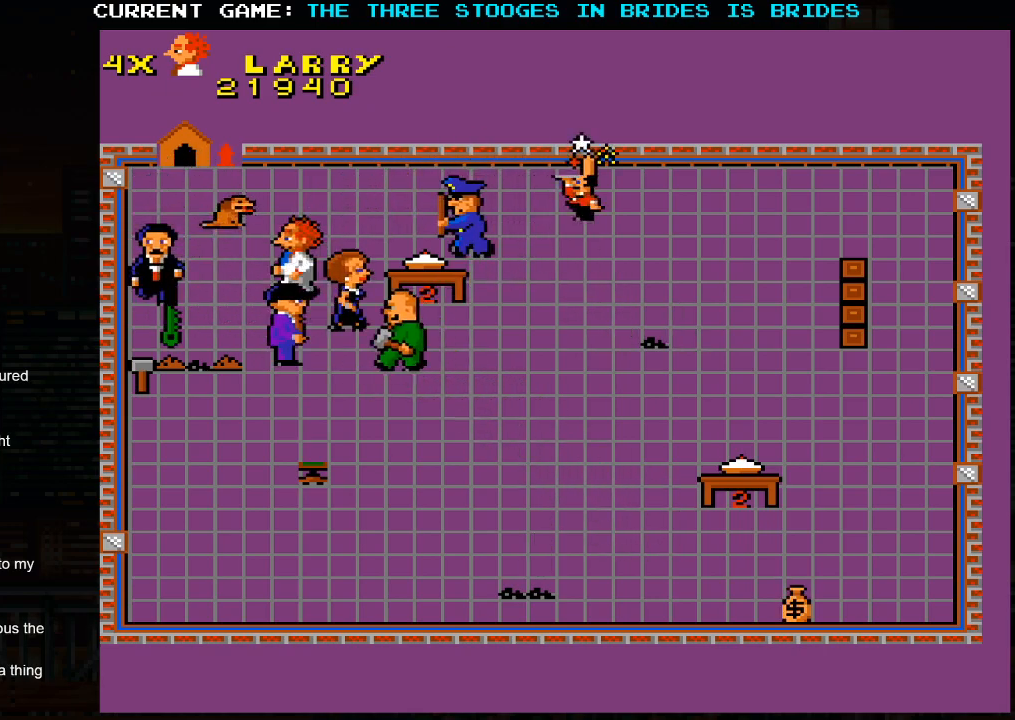
{"buttons": [], "left_stick": "left", "events": [[500, "left_stick", "left"]]}
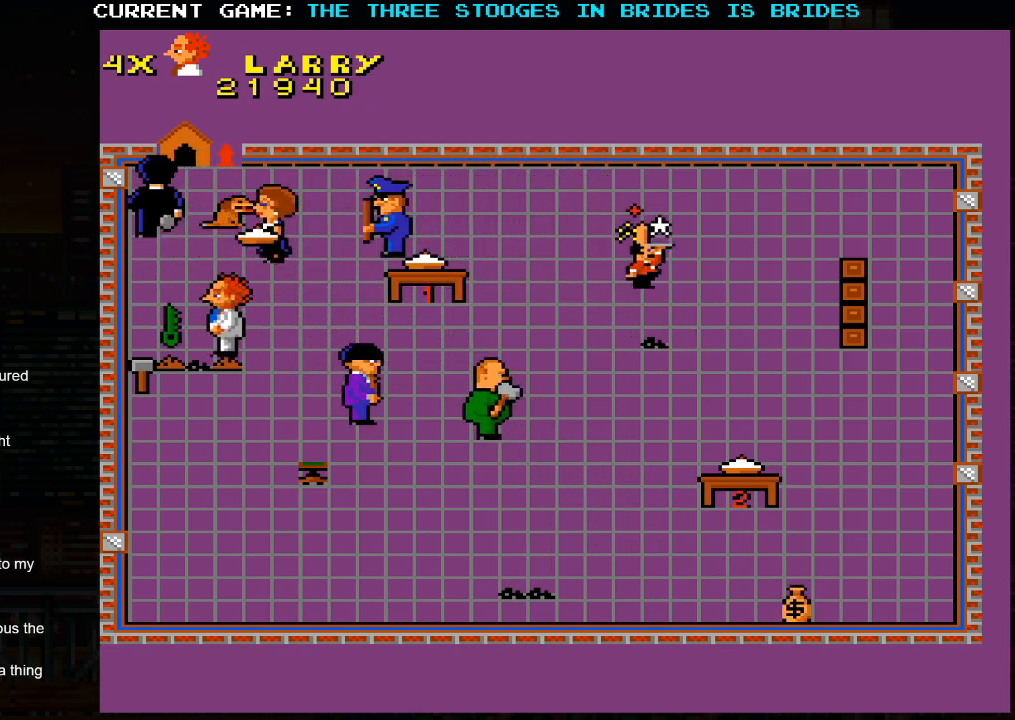
{"buttons": [], "left_stick": "down-left", "events": [[233, "left_stick", "down-left"]]}
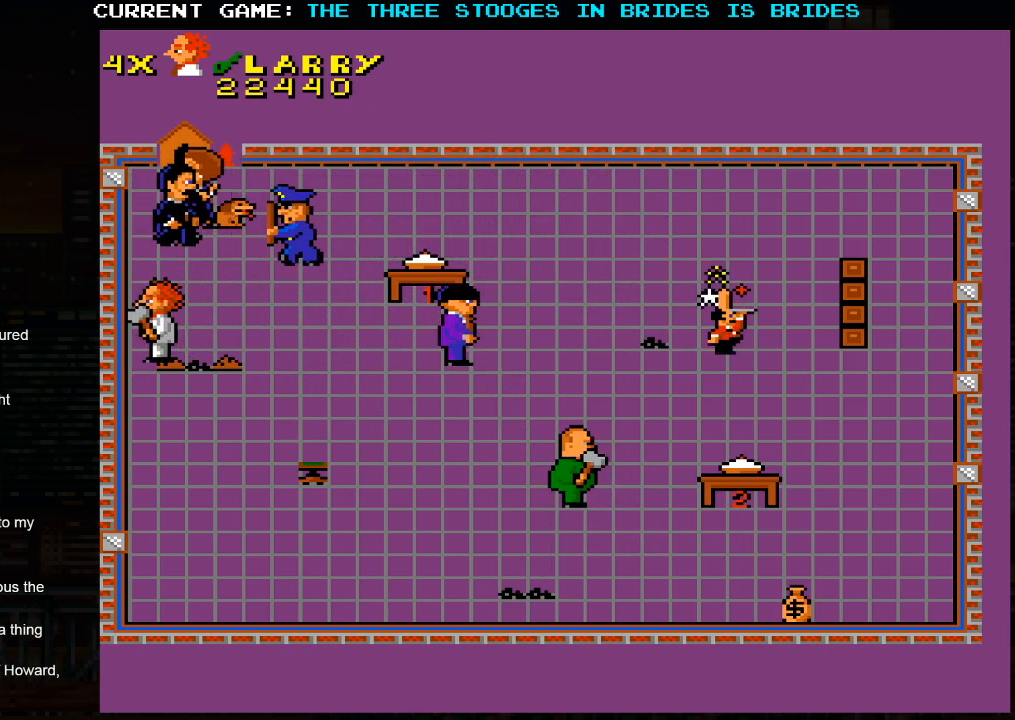
{"buttons": [], "left_stick": "down-right", "events": [[33, "left_stick", "down-right"]]}
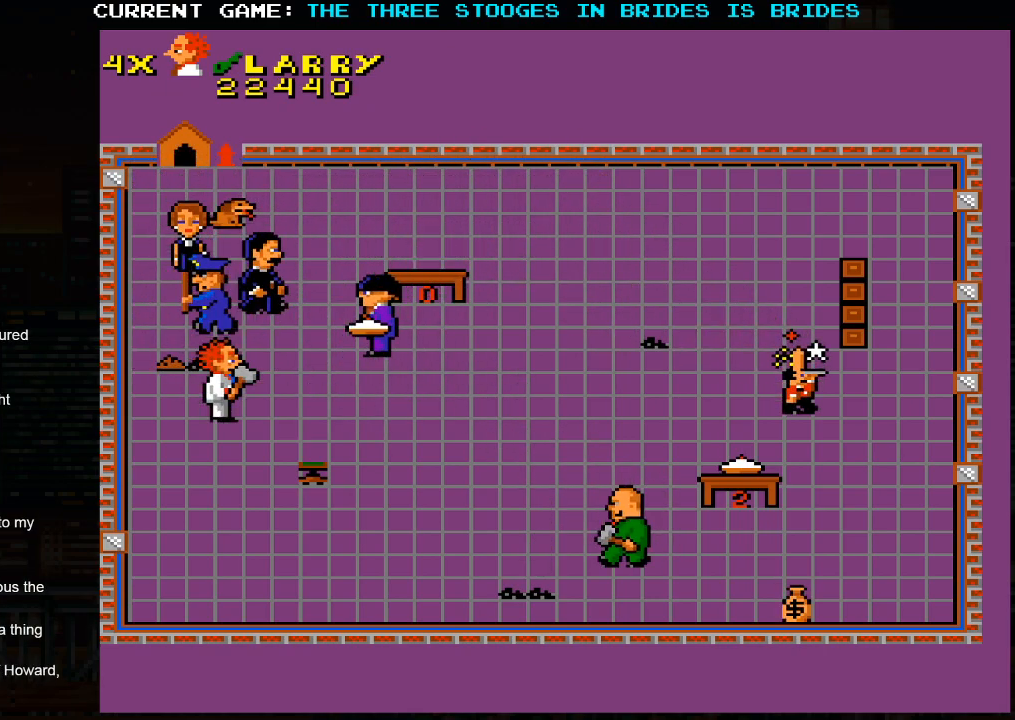
{"buttons": [], "left_stick": "down-right", "events": []}
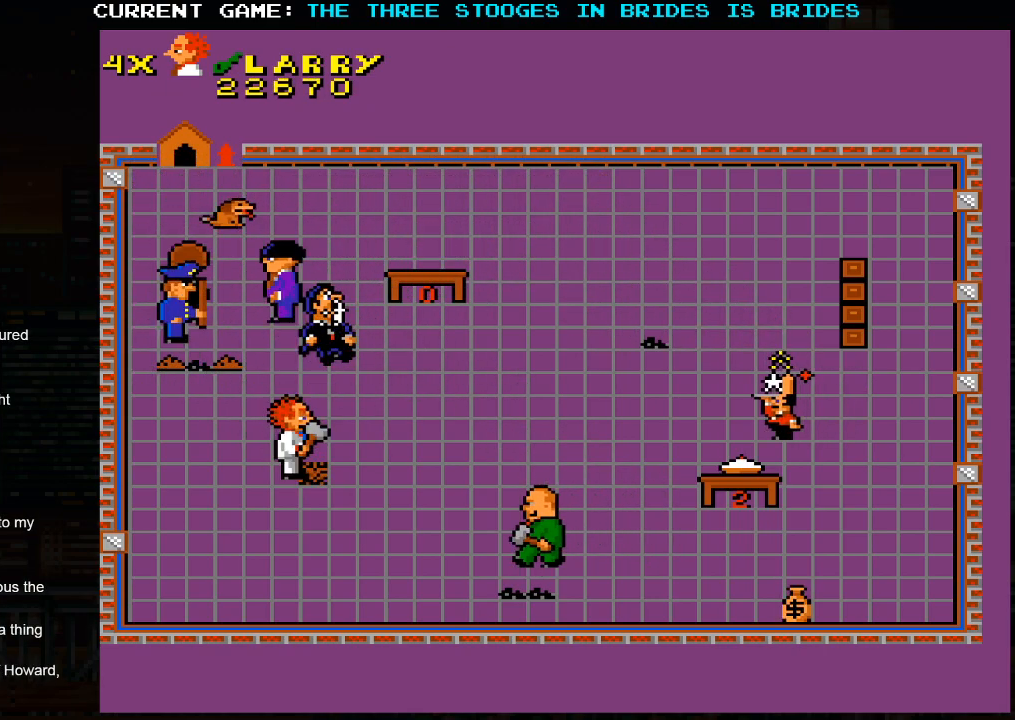
{"buttons": [], "left_stick": "down-left", "events": [[383, "left_stick", "down-left"]]}
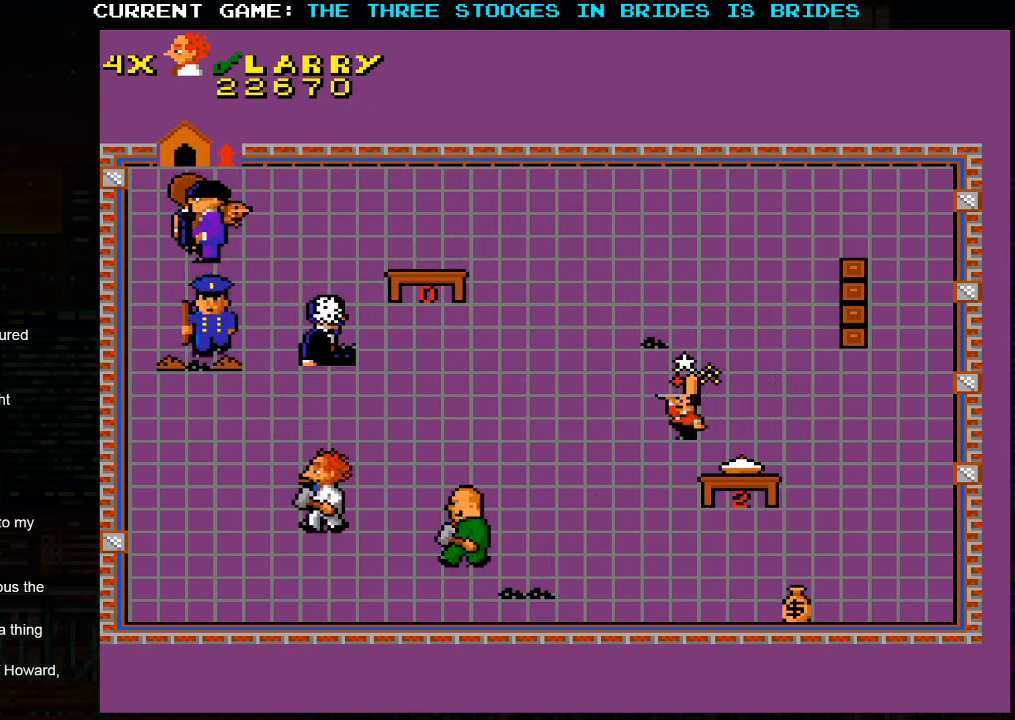
{"buttons": [], "left_stick": "up-right", "events": [[83, "left_stick", "up"], [233, "left_stick", "up-right"]]}
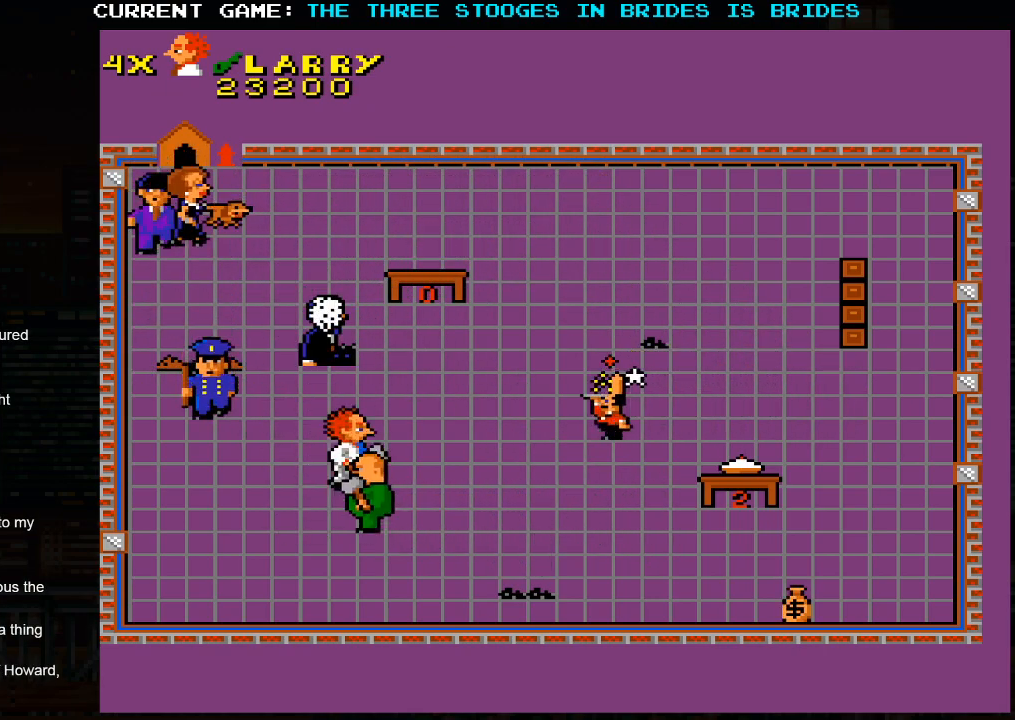
{"buttons": [], "left_stick": "down-right", "events": [[467, "left_stick", "down-right"]]}
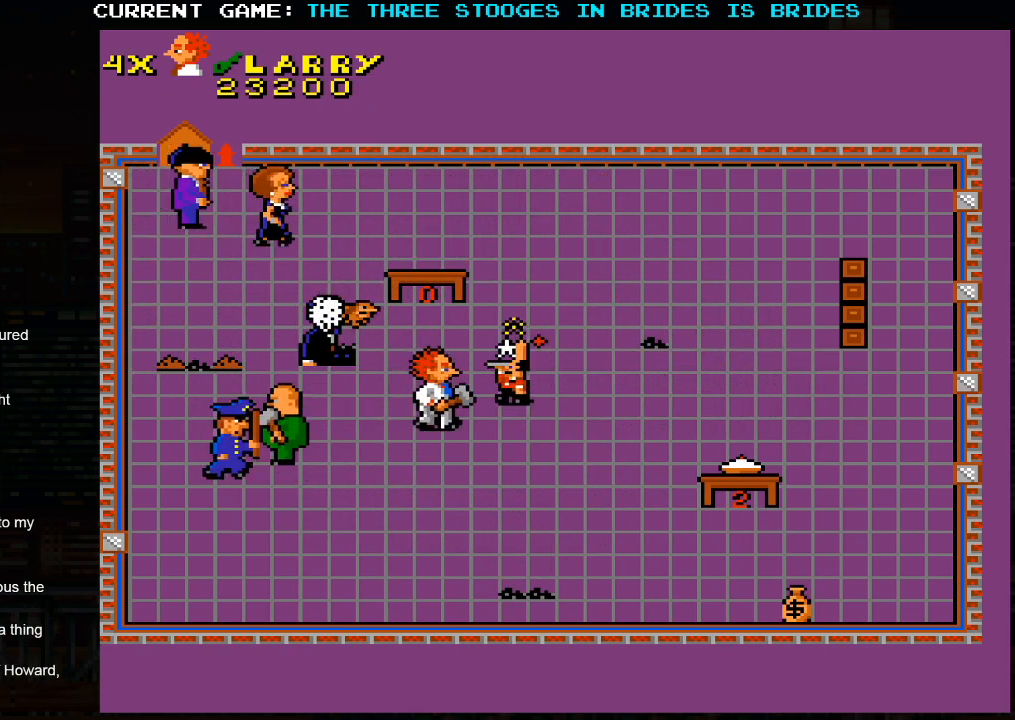
{"buttons": [], "left_stick": "down-right", "events": []}
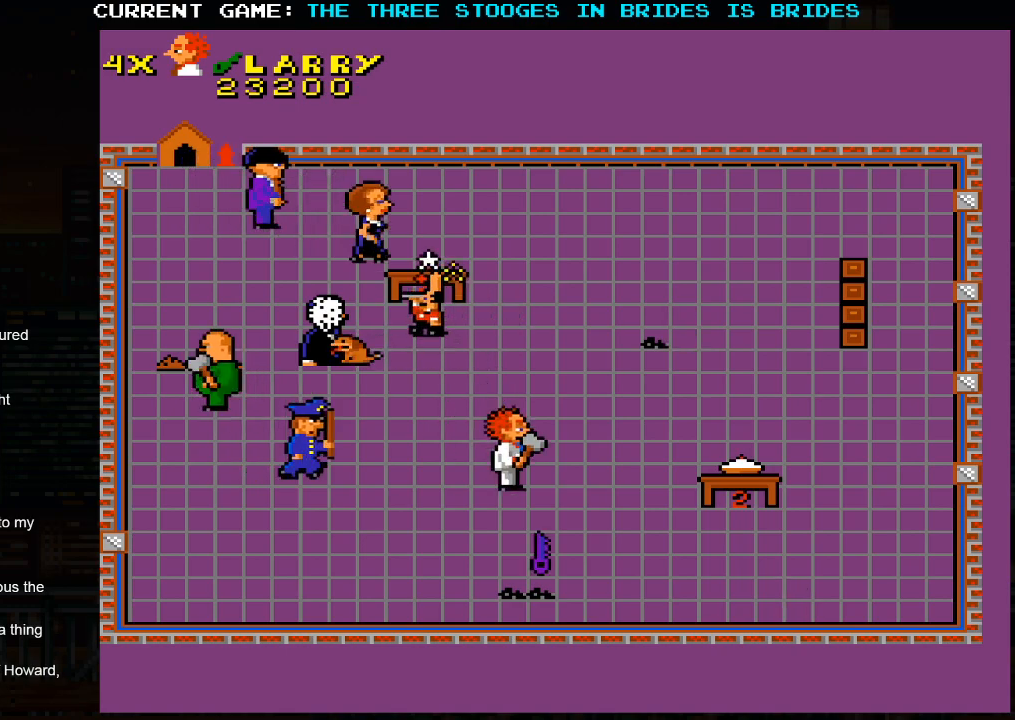
{"buttons": [], "left_stick": "down-left", "events": [[400, "left_stick", "down-left"]]}
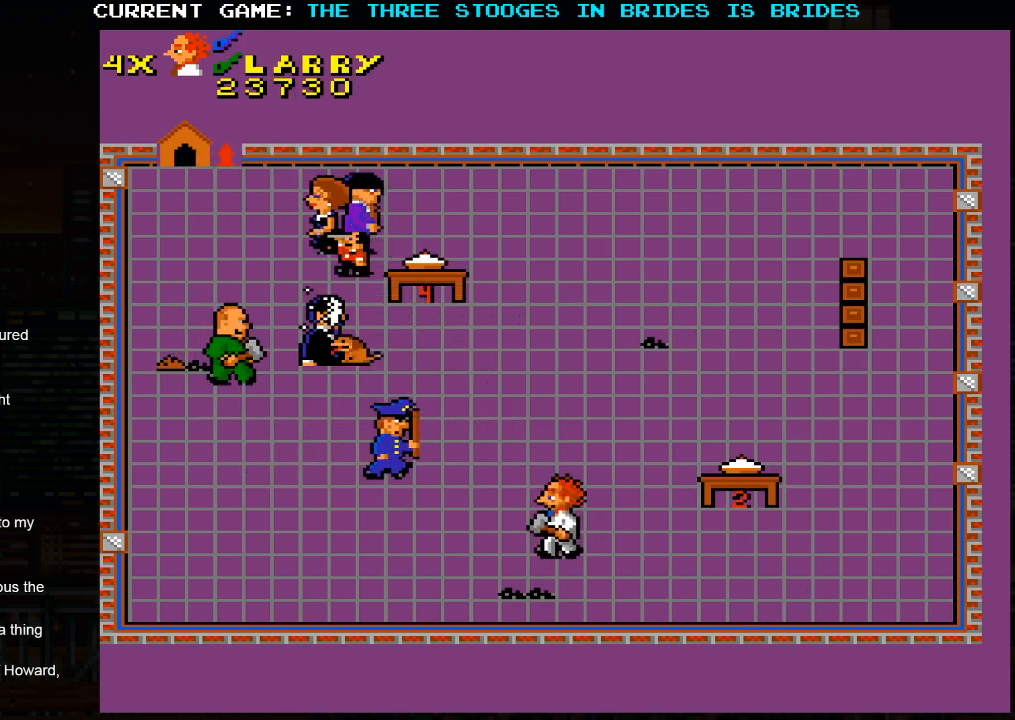
{"buttons": [], "left_stick": "right", "events": [[67, "left_stick", "down-right"], [300, "left_stick", "right"]]}